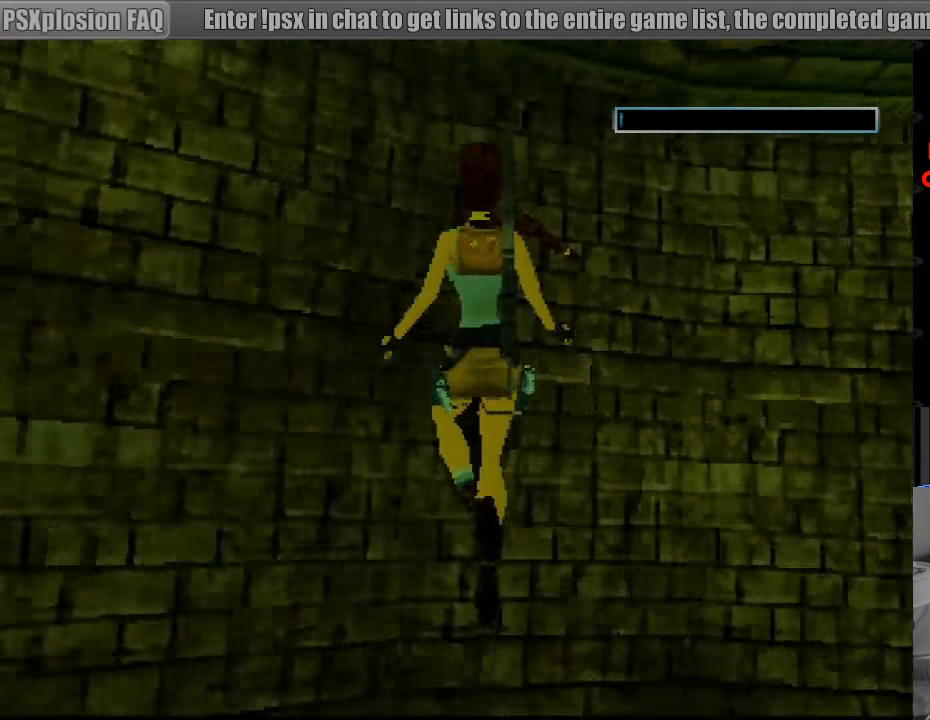
Gameplay with a controller (PlayStation layout); each line is a JSON object with the inputs held at the frame after it. "events" lists button and stick changes between this image and that frame as [ms after this image, input, new state], when the widget could be followed in between. Not read: L3 R3.
{"buttons": ["DPAD_LEFT"], "events": [[167, "SQUARE", "down"], [183, "DPAD_LEFT", "down"], [200, "DPAD_DOWN", "down"], [250, "DPAD_DOWN", "up"], [283, "DPAD_LEFT", "up"], [333, "DPAD_LEFT", "down"], [433, "SQUARE", "up"]]}
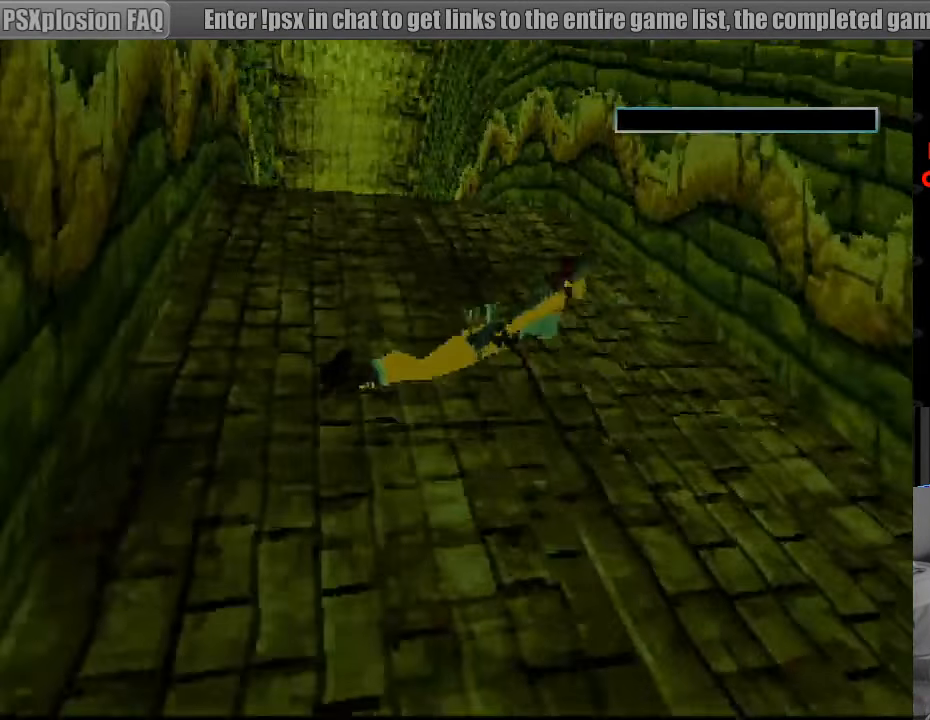
{"buttons": ["SQUARE"], "events": [[67, "SQUARE", "down"], [150, "DPAD_DOWN", "down"], [300, "DPAD_RIGHT", "down"], [317, "DPAD_RIGHT", "up"], [384, "DPAD_DOWN", "up"], [417, "DPAD_LEFT", "up"]]}
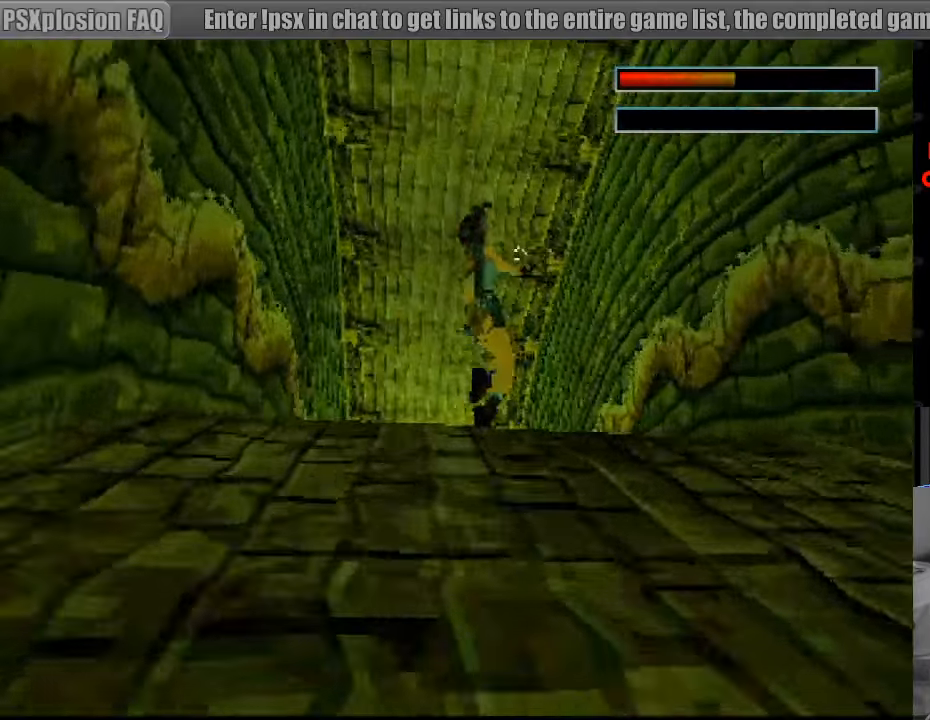
{"buttons": ["DPAD_UP"], "events": [[33, "DPAD_UP", "down"], [83, "DPAD_LEFT", "down"], [133, "DPAD_LEFT", "up"], [300, "SQUARE", "up"]]}
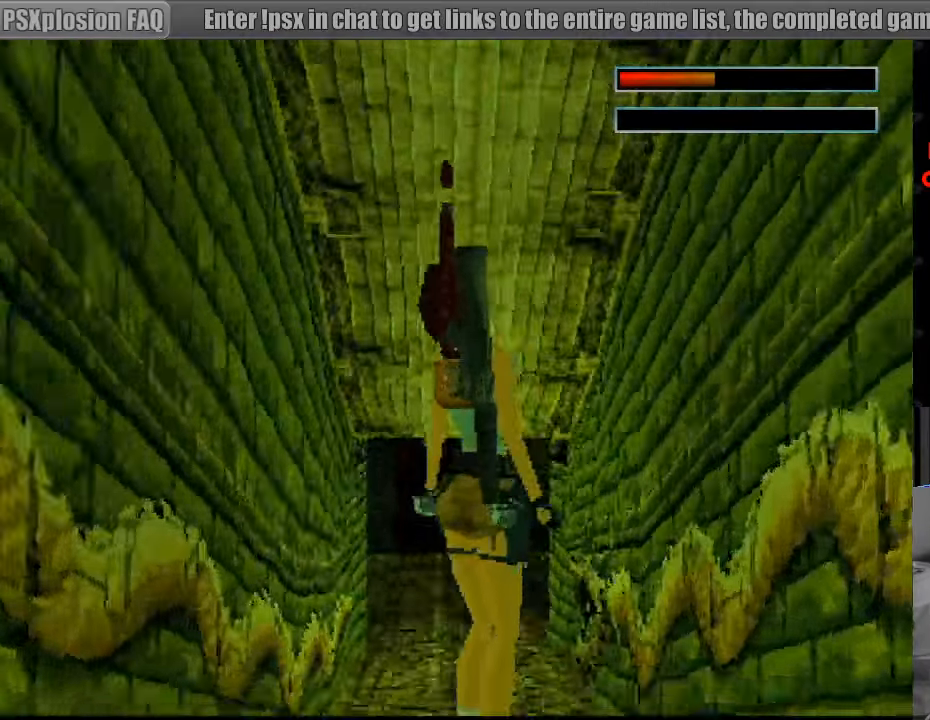
{"buttons": ["SQUARE"], "events": [[250, "SQUARE", "down"], [316, "SQUARE", "up"], [333, "SQUARE", "down"], [350, "DPAD_UP", "up"]]}
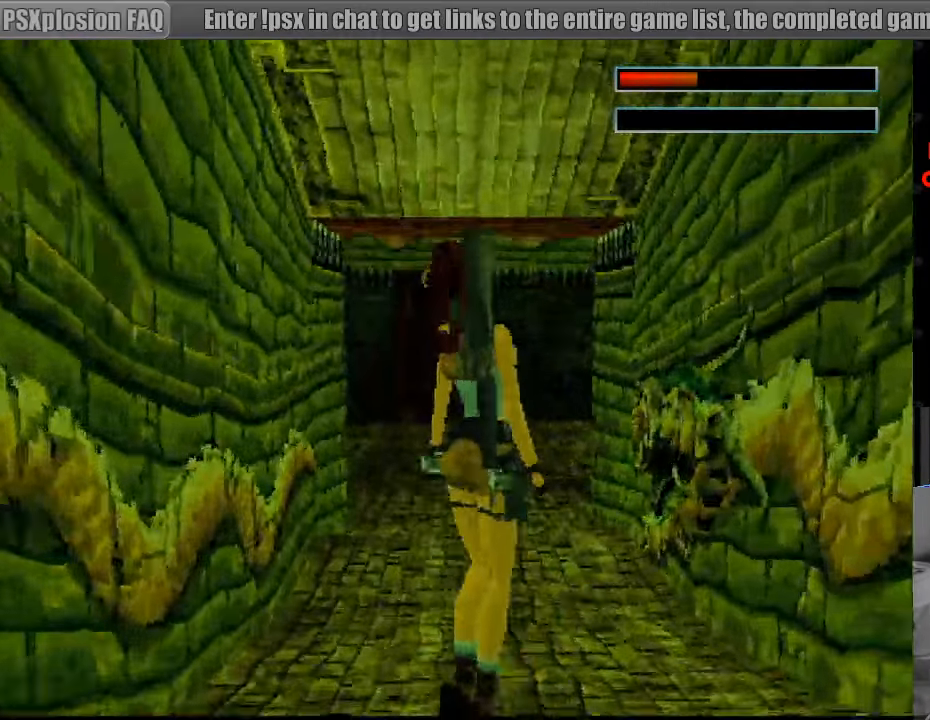
{"buttons": ["SQUARE", "DPAD_UP"], "events": [[366, "DPAD_UP", "down"], [416, "SQUARE", "up"], [483, "SQUARE", "down"]]}
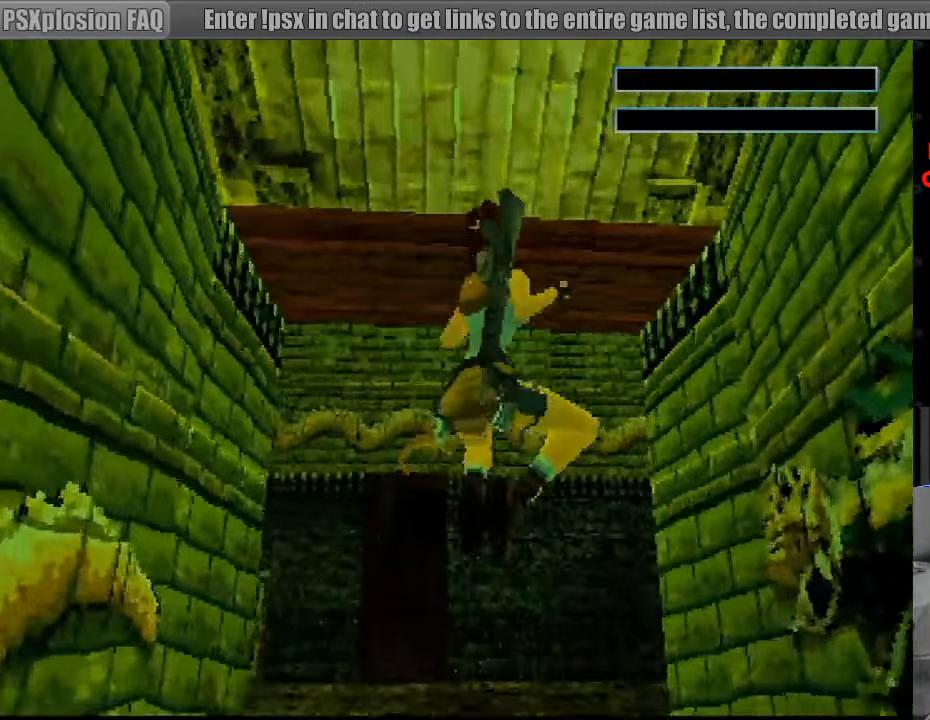
{"buttons": ["SQUARE"], "events": [[50, "DPAD_UP", "up"]]}
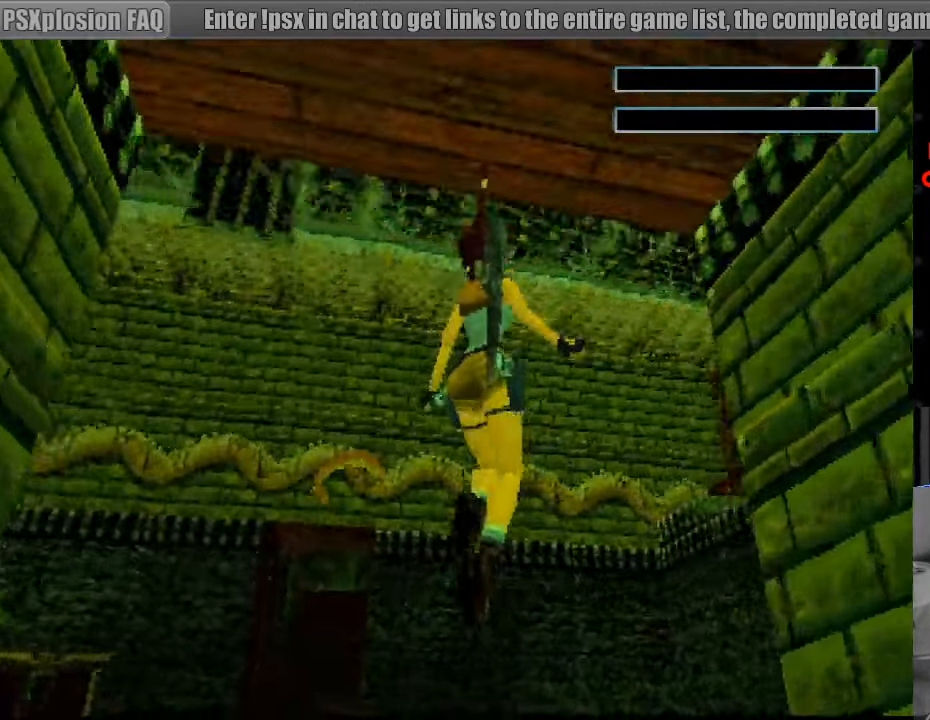
{"buttons": ["SQUARE"], "events": [[116, "DPAD_DOWN", "down"], [400, "DPAD_DOWN", "up"]]}
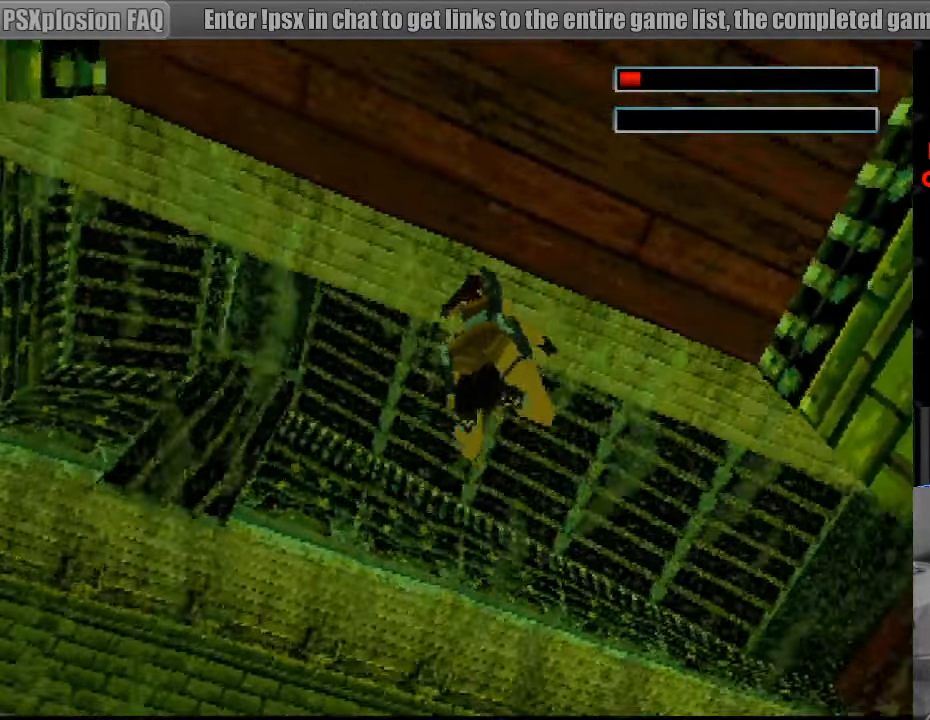
{"buttons": ["SQUARE", "SELECT"], "events": [[366, "SELECT", "down"]]}
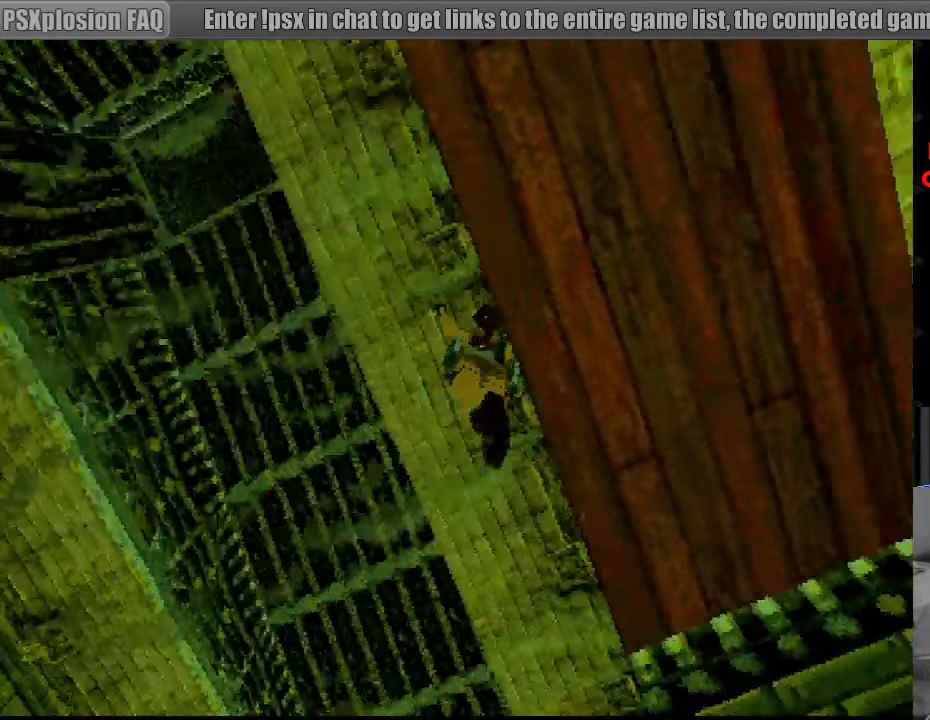
{"buttons": [], "events": [[16, "SELECT", "up"], [183, "SQUARE", "up"]]}
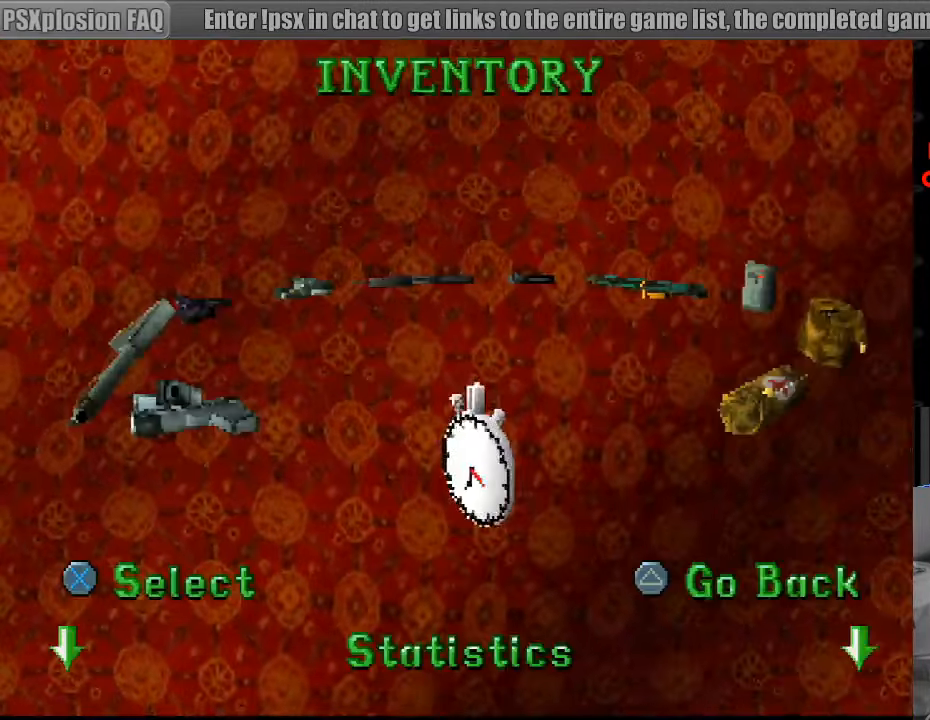
{"buttons": [], "events": [[266, "DPAD_RIGHT", "down"], [383, "DPAD_RIGHT", "up"]]}
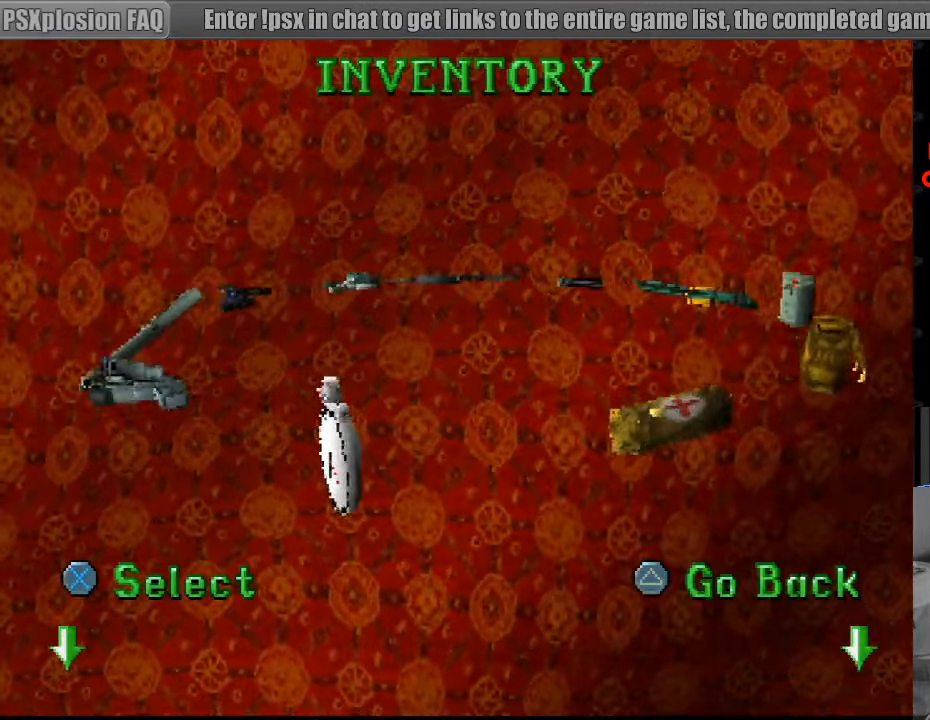
{"buttons": [], "events": [[150, "DPAD_RIGHT", "down"], [283, "DPAD_RIGHT", "up"]]}
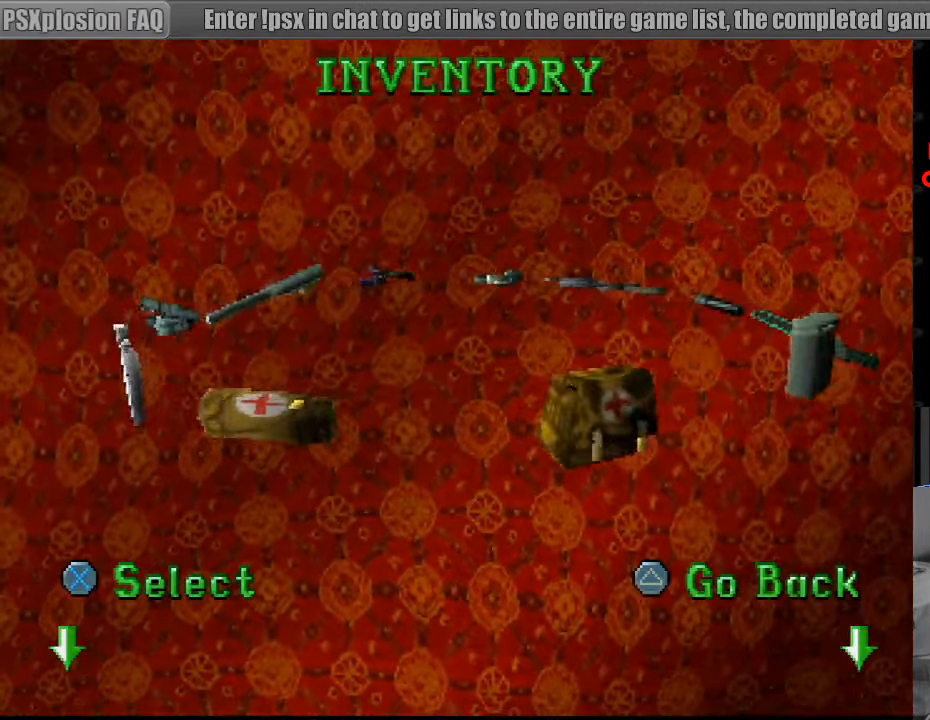
{"buttons": [], "events": [[116, "CROSS", "down"], [266, "CROSS", "up"]]}
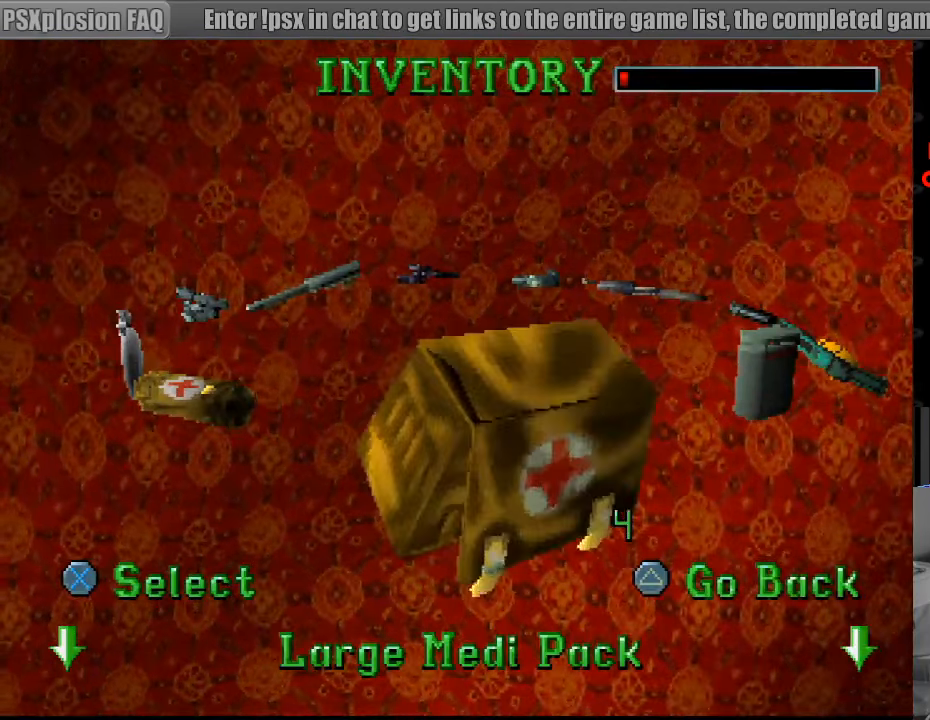
{"buttons": [], "events": []}
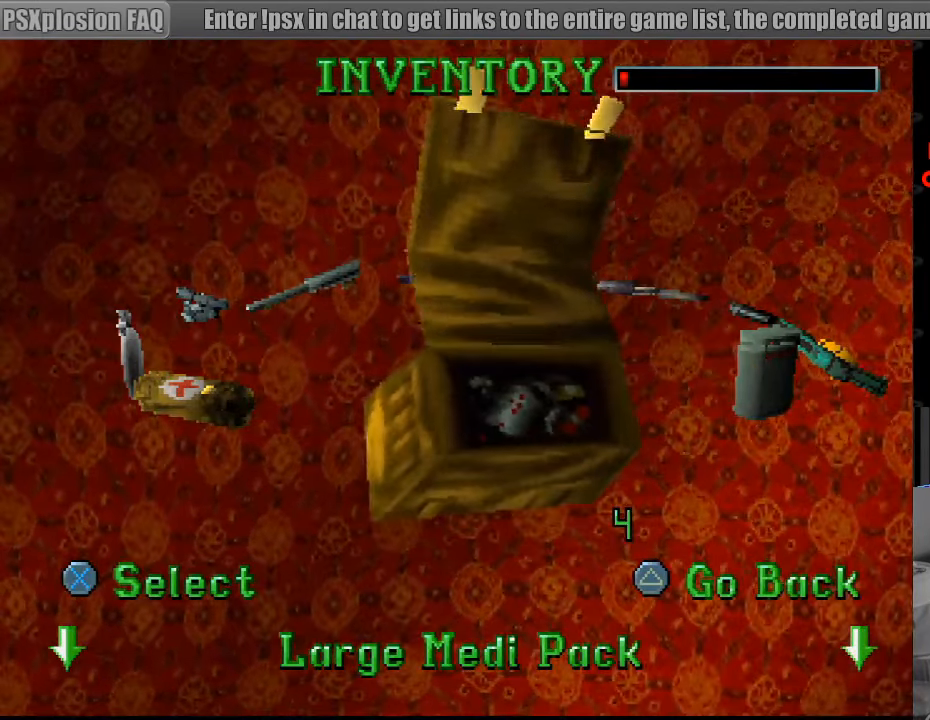
{"buttons": [], "events": []}
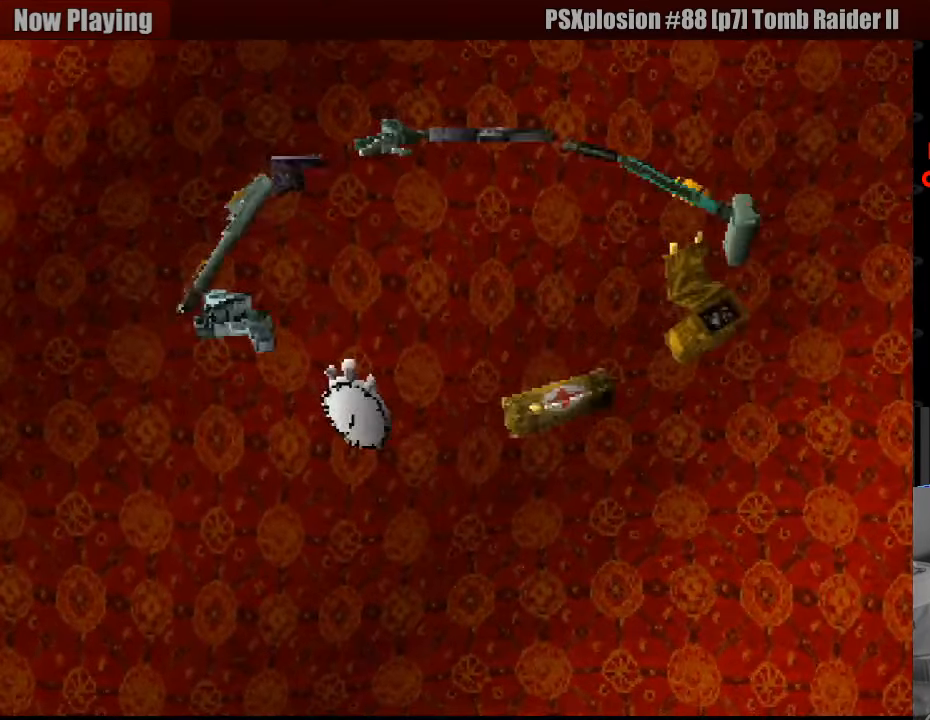
{"buttons": [], "events": []}
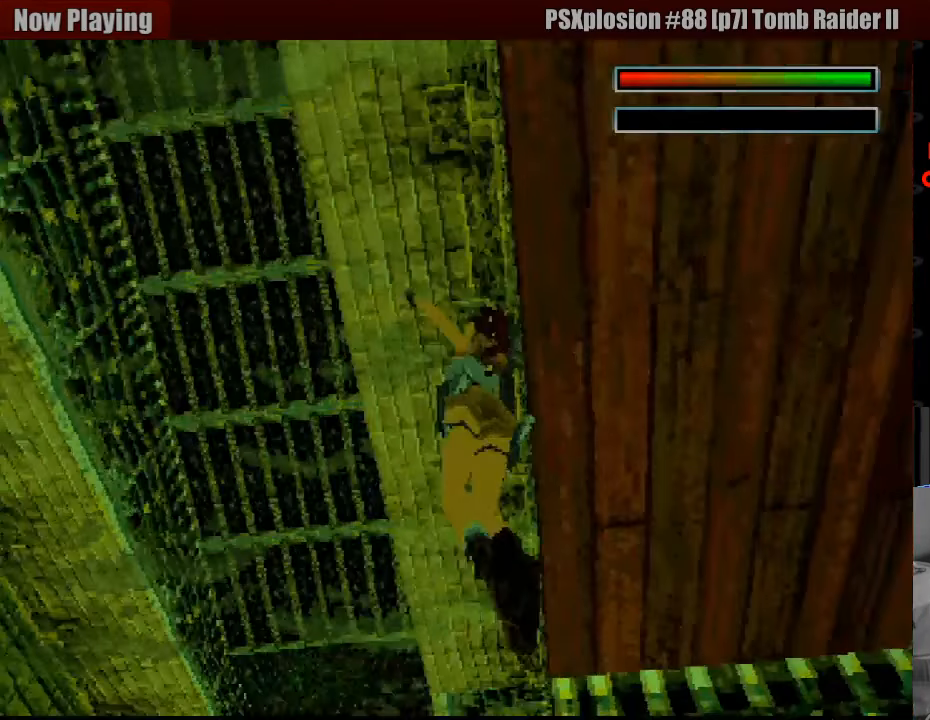
{"buttons": ["SQUARE"], "events": [[333, "SQUARE", "down"]]}
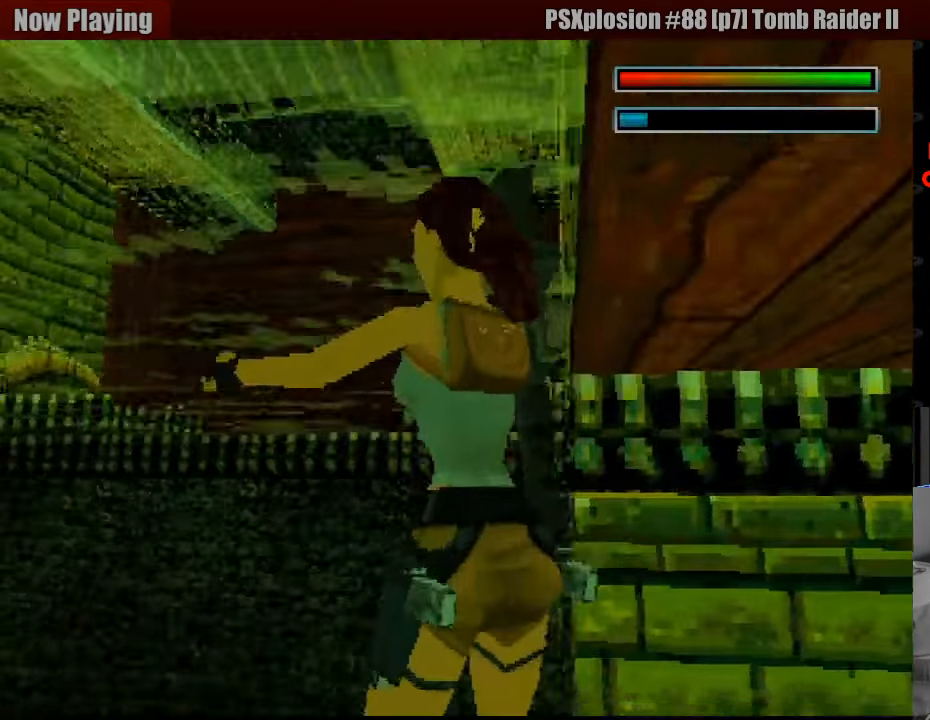
{"buttons": [], "events": [[467, "SQUARE", "up"]]}
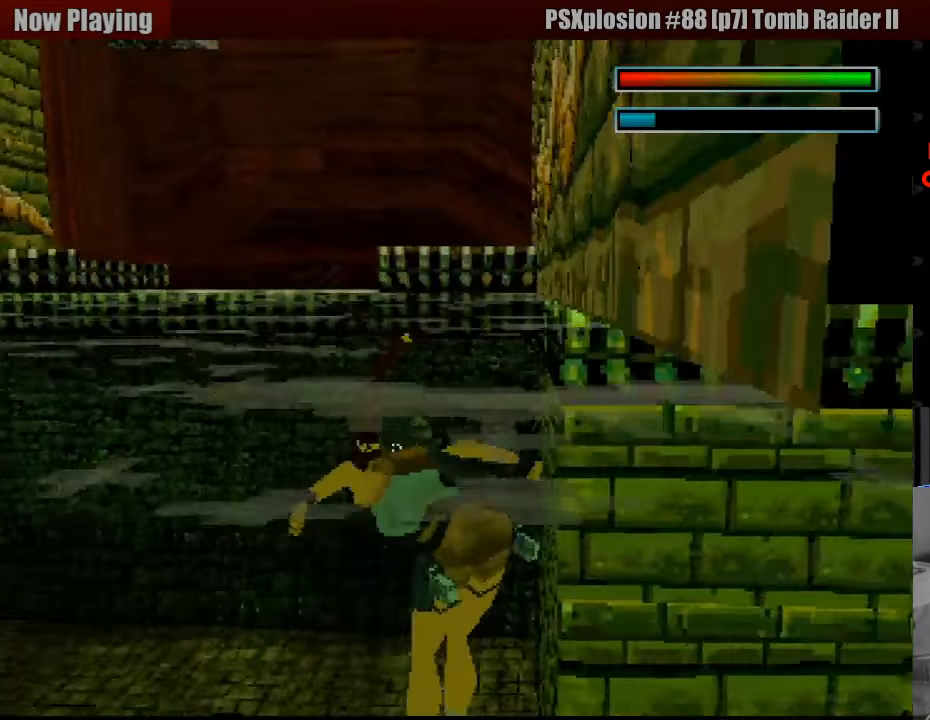
{"buttons": ["DPAD_DOWN"], "events": [[467, "DPAD_DOWN", "down"]]}
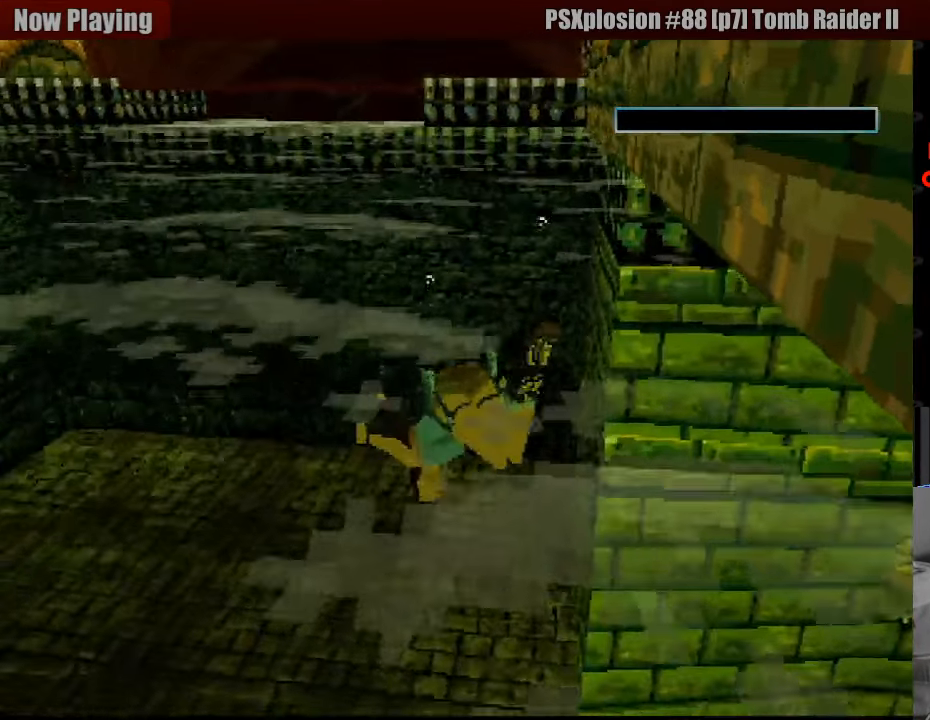
{"buttons": ["DPAD_DOWN"], "events": []}
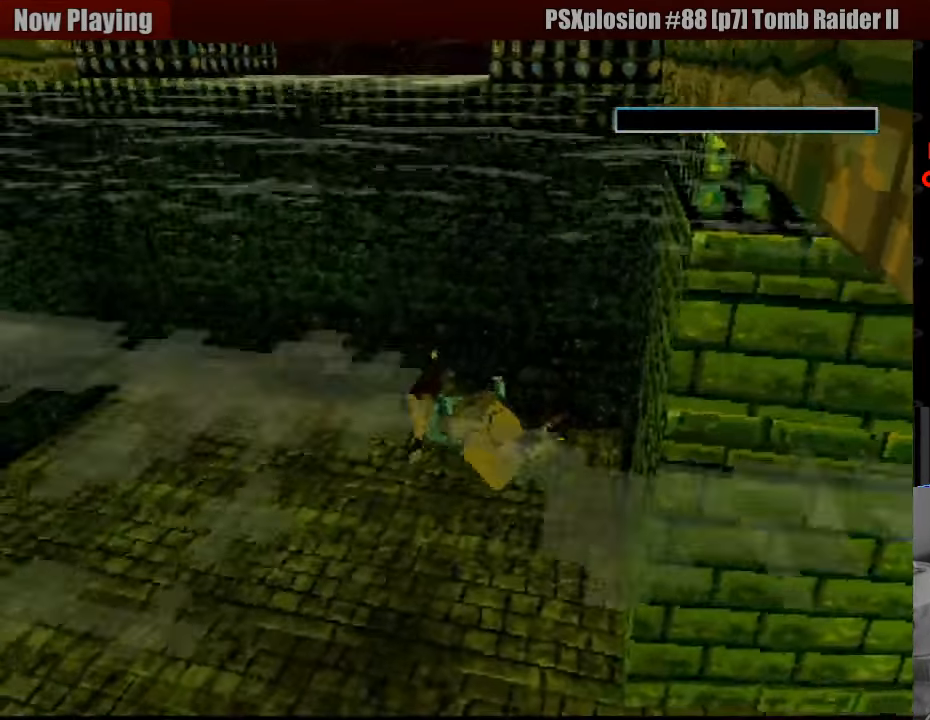
{"buttons": ["SQUARE", "DPAD_DOWN"], "events": [[250, "SQUARE", "down"]]}
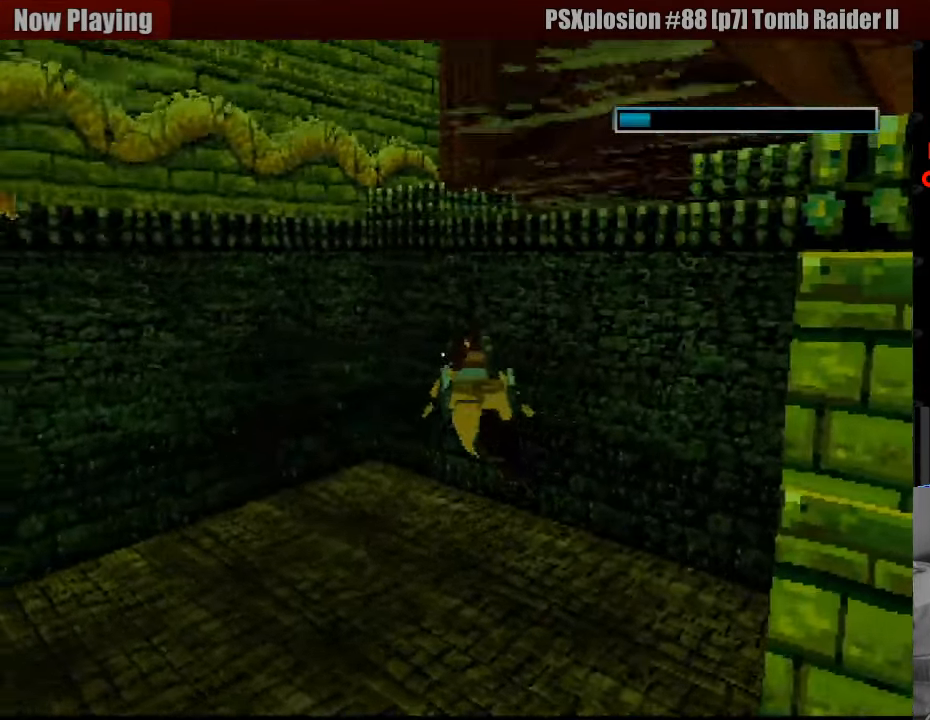
{"buttons": ["SQUARE", "DPAD_DOWN"], "events": []}
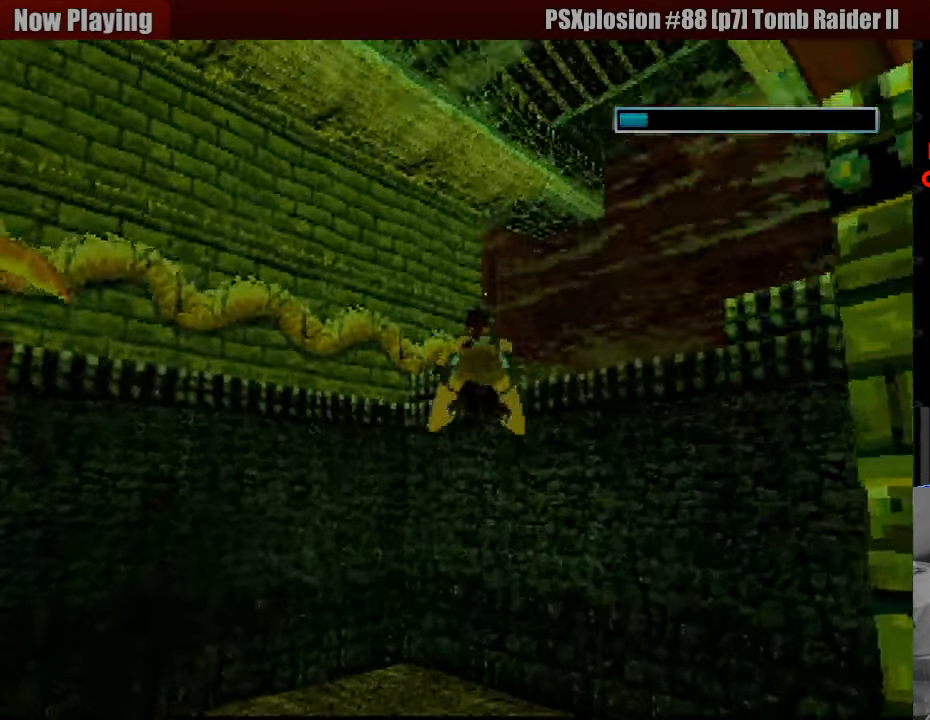
{"buttons": [], "events": [[33, "DPAD_DOWN", "up"], [267, "SQUARE", "up"]]}
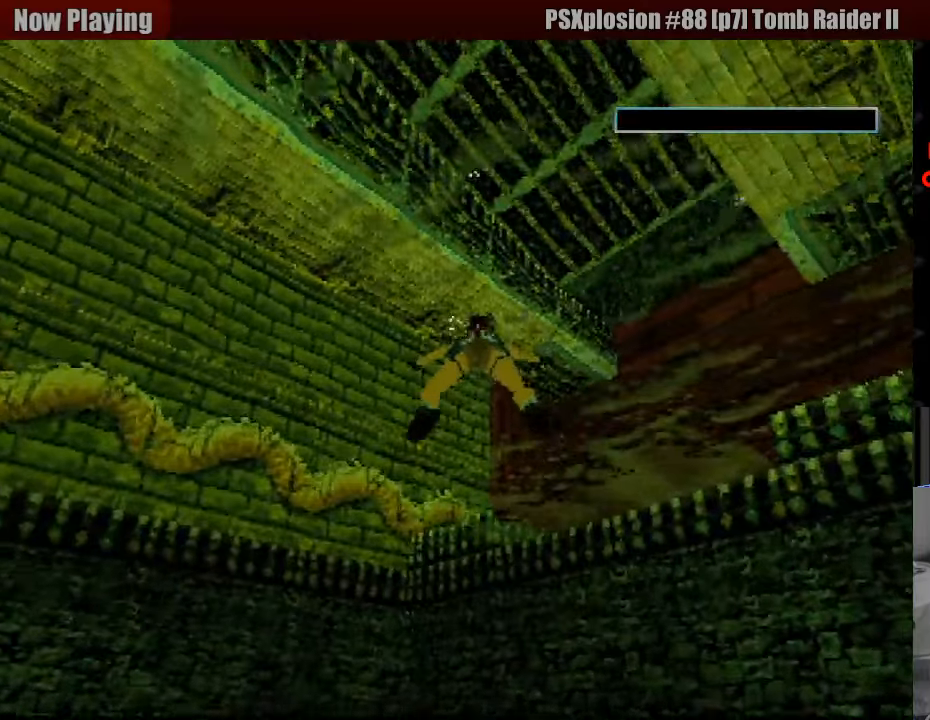
{"buttons": ["DPAD_LEFT"], "events": [[117, "DPAD_LEFT", "down"]]}
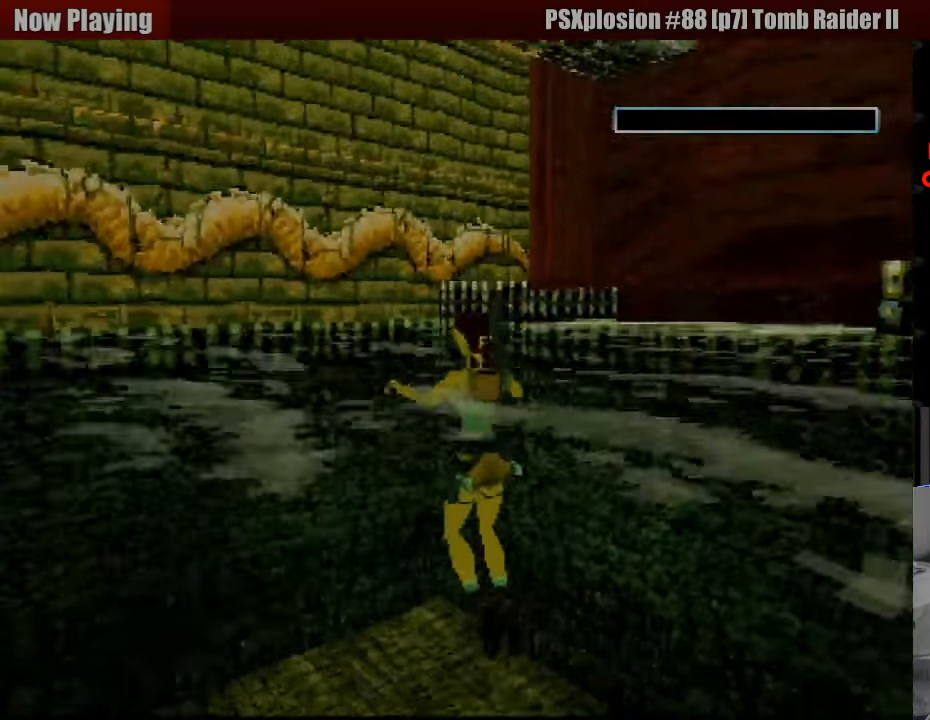
{"buttons": [], "events": [[233, "DPAD_LEFT", "up"]]}
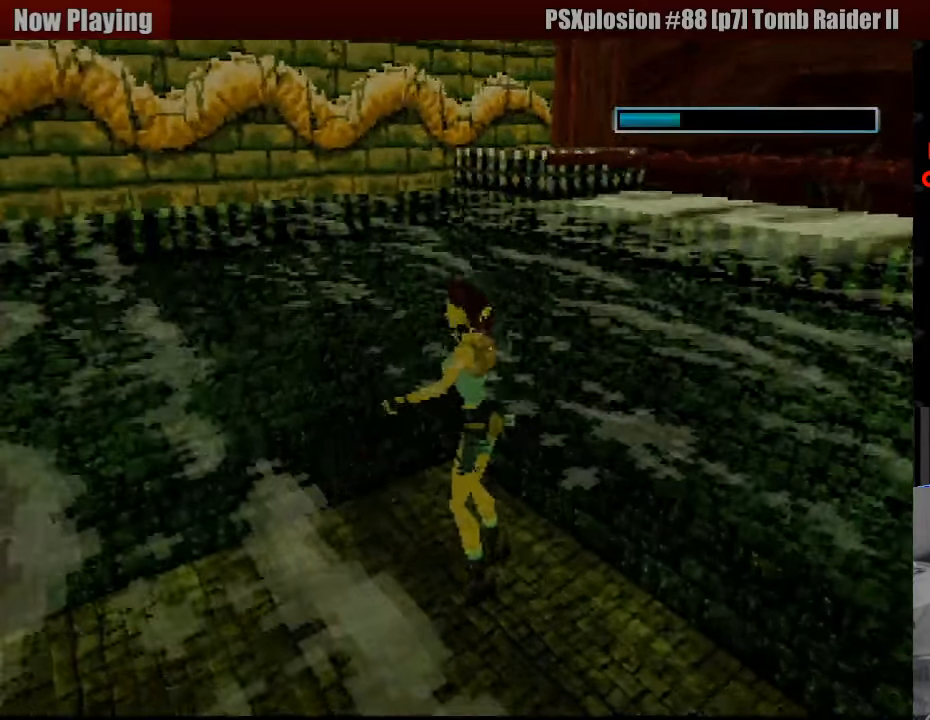
{"buttons": ["DPAD_UP"], "events": [[50, "DPAD_LEFT", "down"], [100, "DPAD_UP", "down"], [333, "DPAD_LEFT", "up"]]}
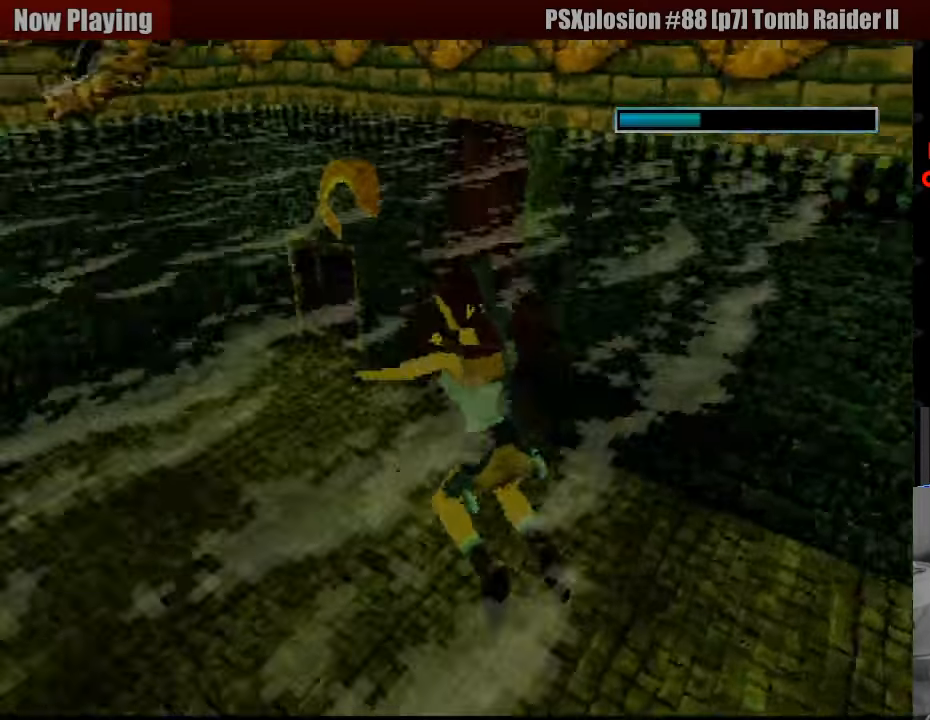
{"buttons": [], "events": [[500, "DPAD_UP", "up"]]}
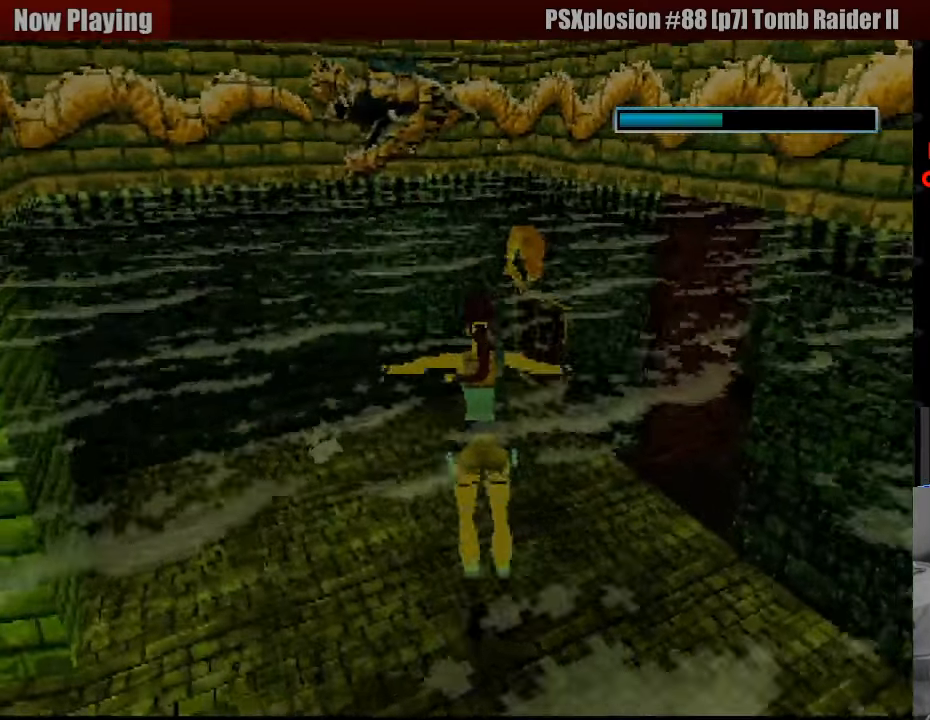
{"buttons": ["DPAD_UP", "DPAD_RIGHT"], "events": [[383, "DPAD_UP", "down"], [400, "DPAD_RIGHT", "down"]]}
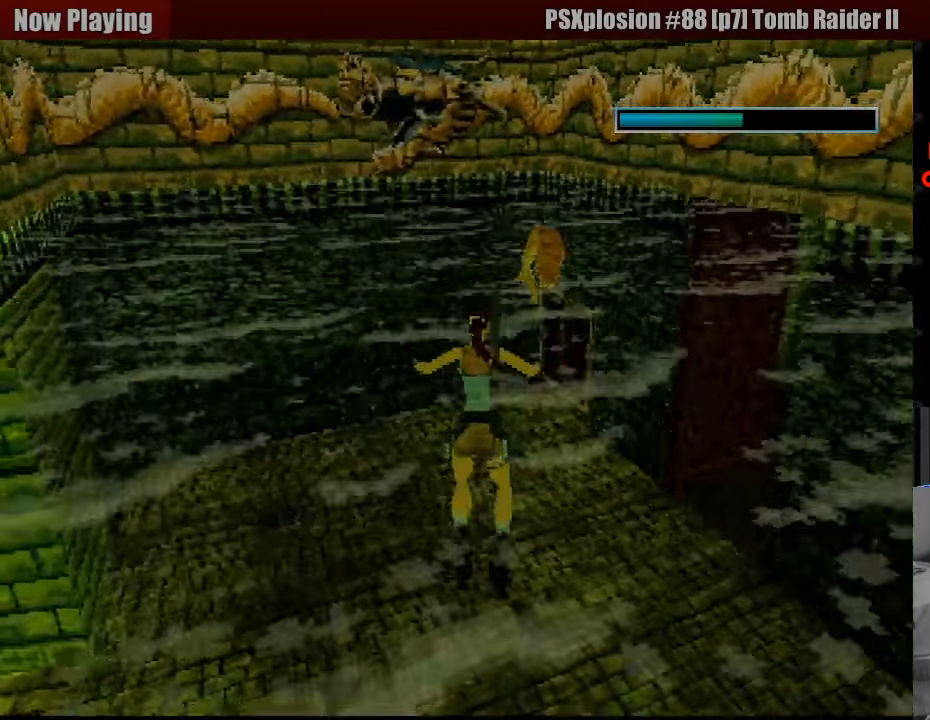
{"buttons": ["DPAD_UP"], "events": [[300, "DPAD_RIGHT", "up"]]}
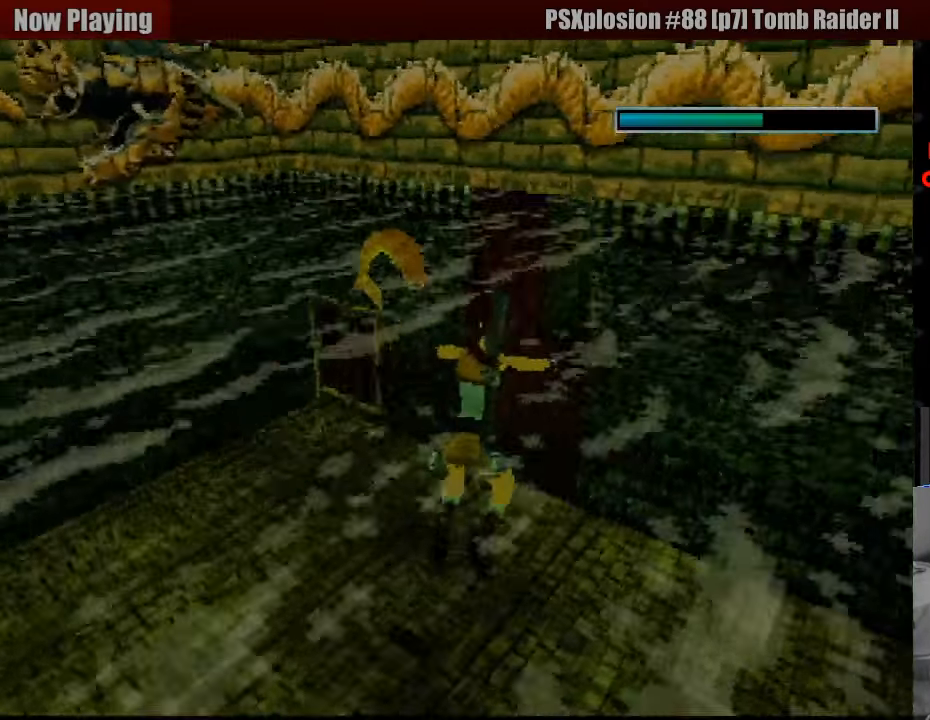
{"buttons": ["DPAD_UP", "DPAD_LEFT"], "events": [[450, "DPAD_LEFT", "down"]]}